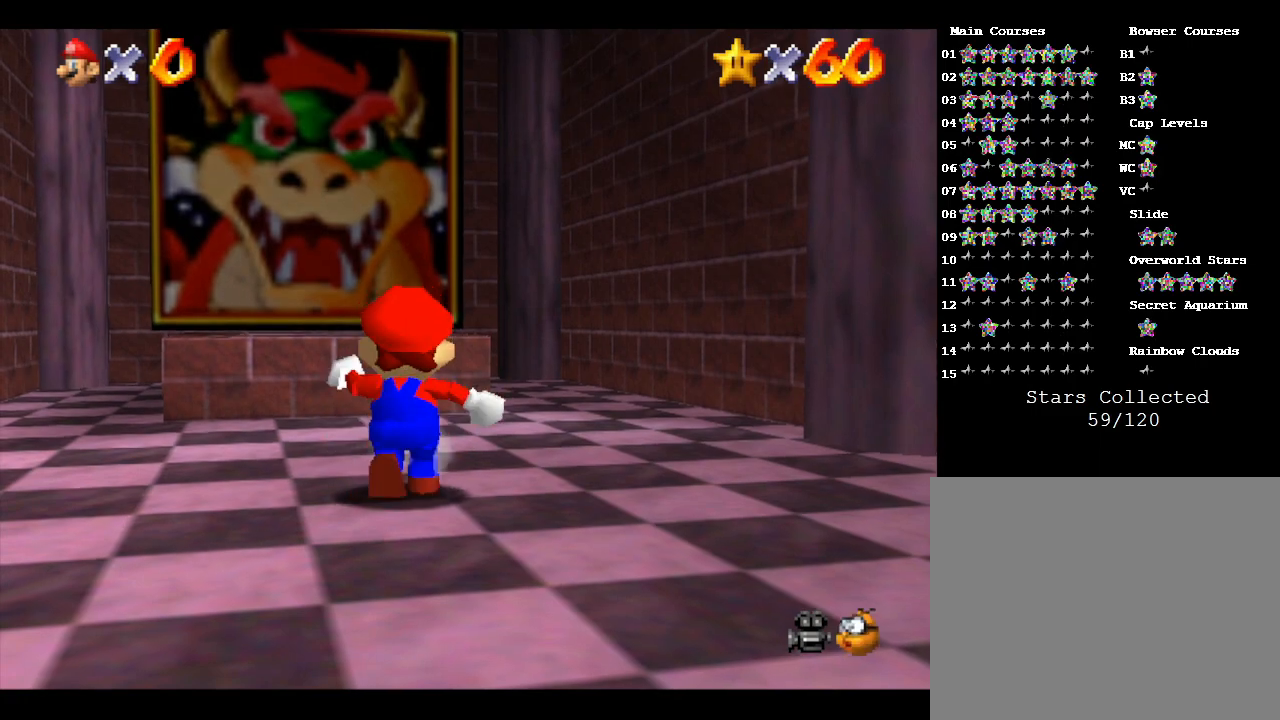
Gameplay with a controller (Nintendo layout); each line is a JSON object with the inputs held at the frame after it. "events" lists button and stick changes between this image and that frame as [ms after this image, input, new state], when the widget could be followed in between. Not read: L3 R3.
{"buttons": [], "left_stick": "up", "events": []}
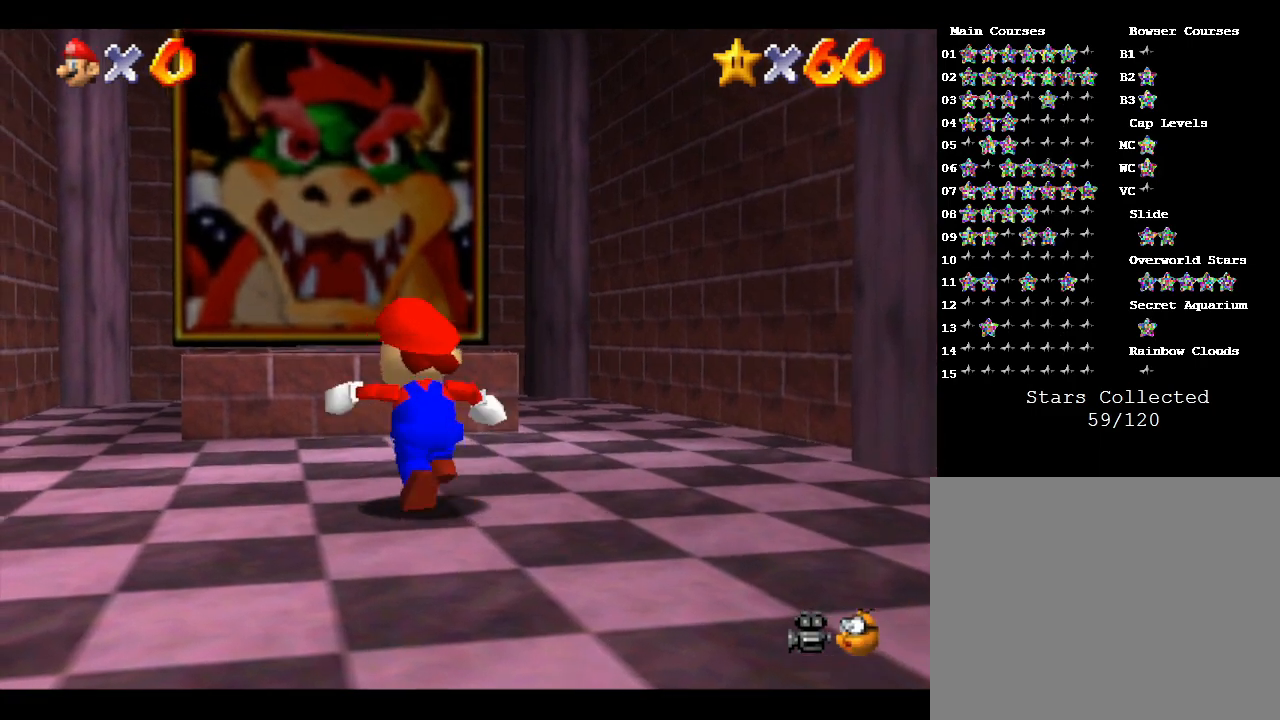
{"buttons": [], "left_stick": "up", "events": [[200, "A", "down"], [467, "A", "up"]]}
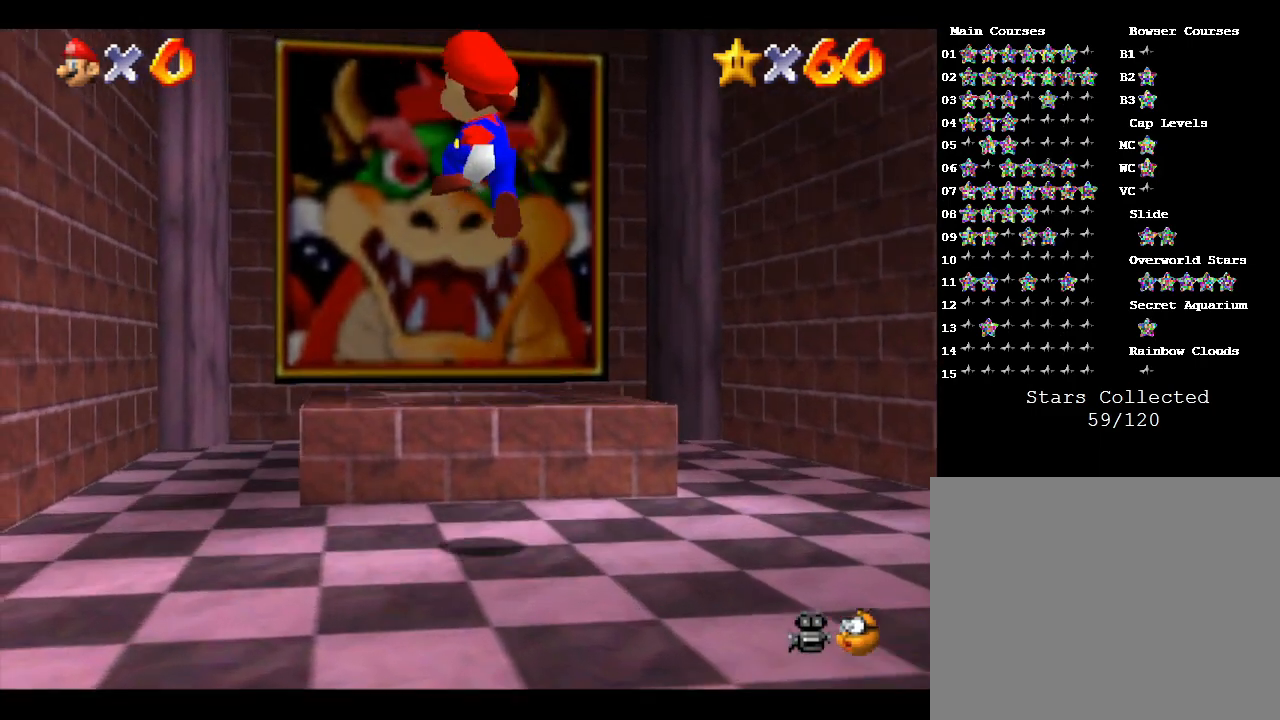
{"buttons": [], "left_stick": "down-right", "events": [[133, "left_stick", "up-right"], [283, "left_stick", "down-right"]]}
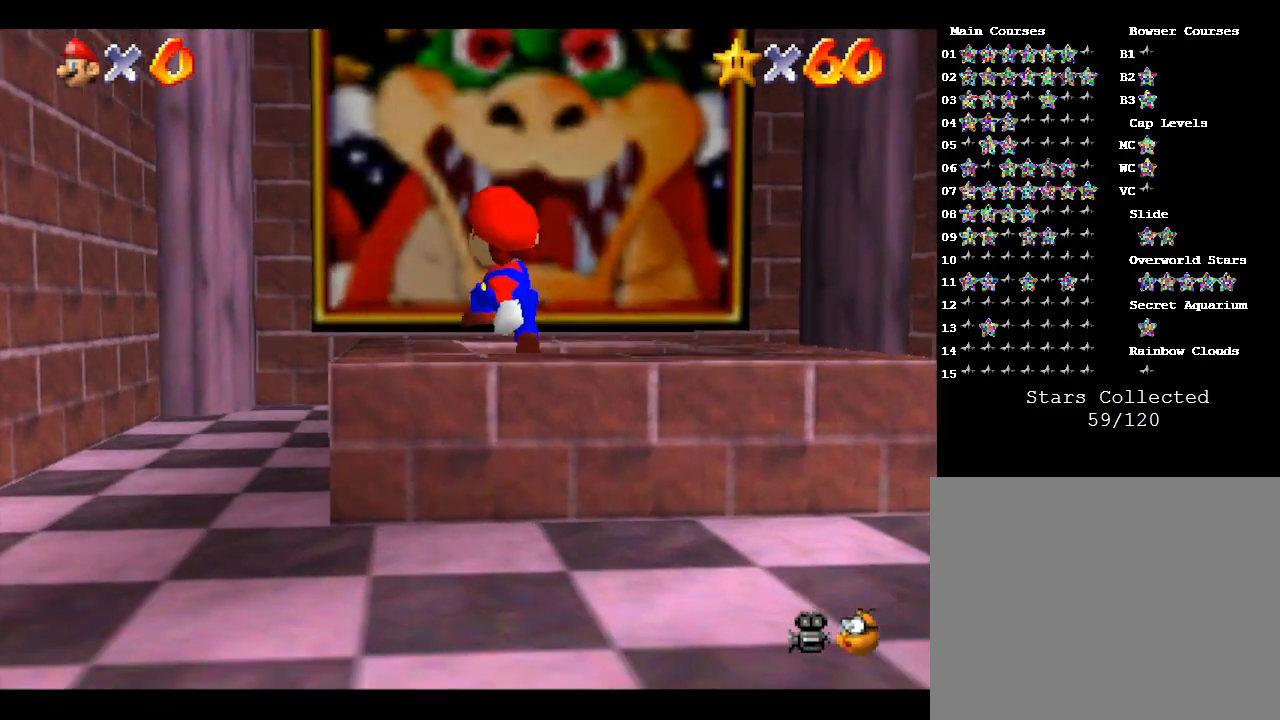
{"buttons": [], "left_stick": "down-right", "events": []}
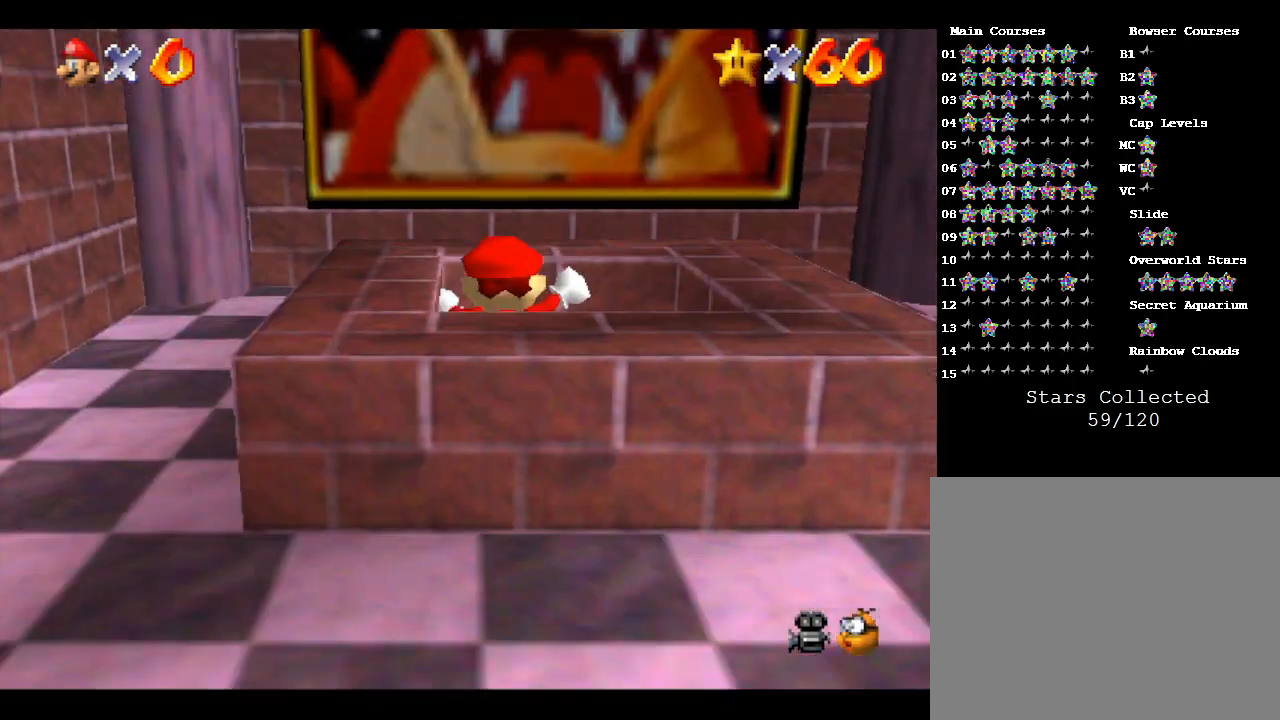
{"buttons": [], "left_stick": "center", "events": [[133, "left_stick", "down"], [250, "left_stick", "center"]]}
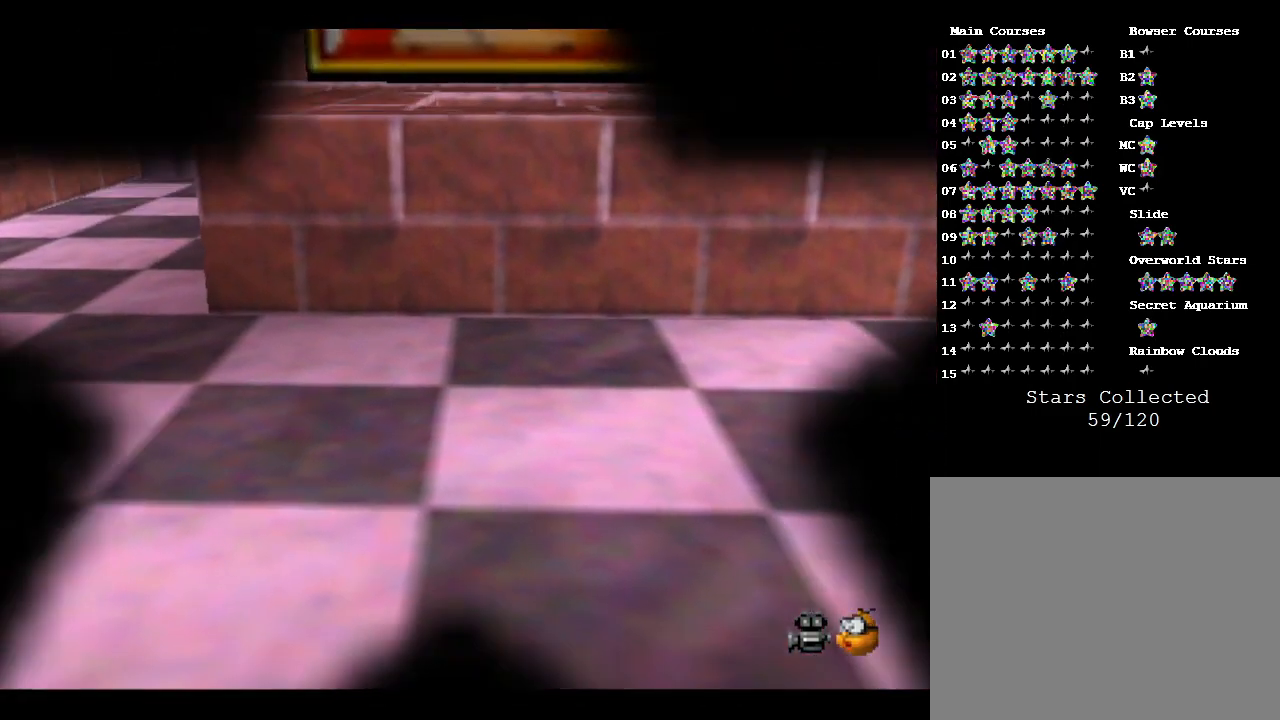
{"buttons": [], "left_stick": "center", "events": []}
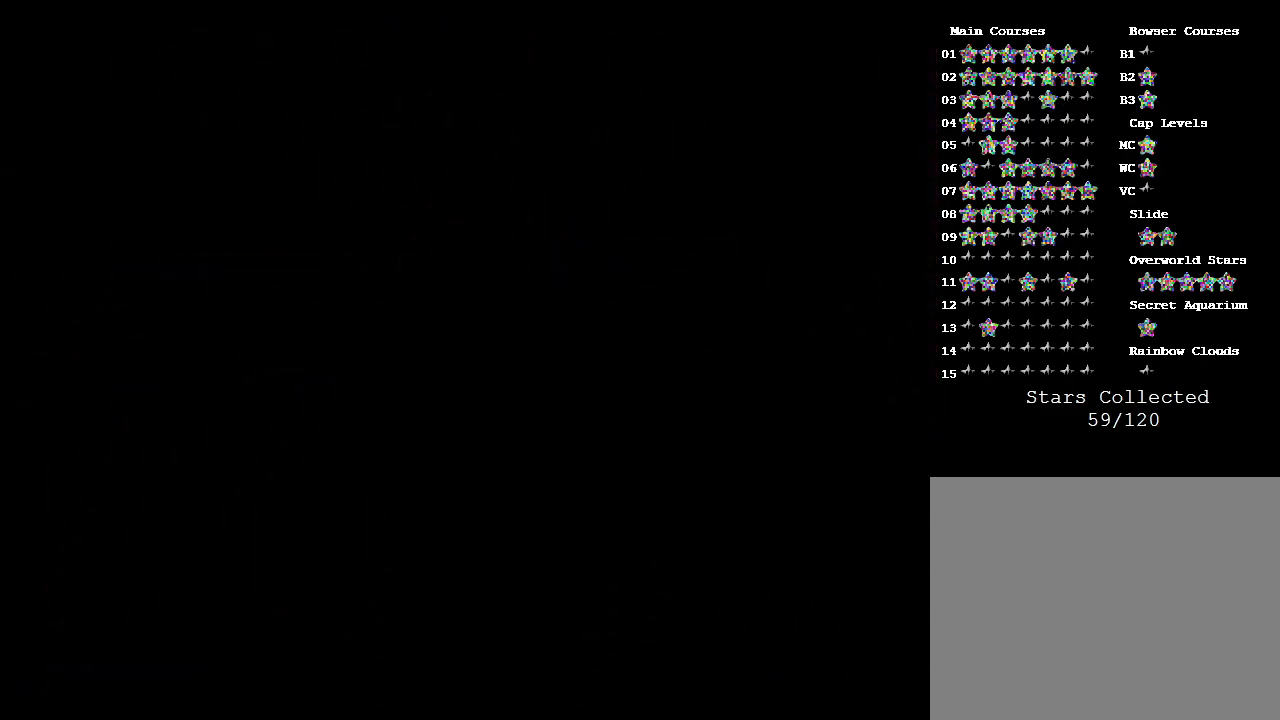
{"buttons": [], "left_stick": "right", "events": [[450, "left_stick", "down-right"], [500, "left_stick", "right"]]}
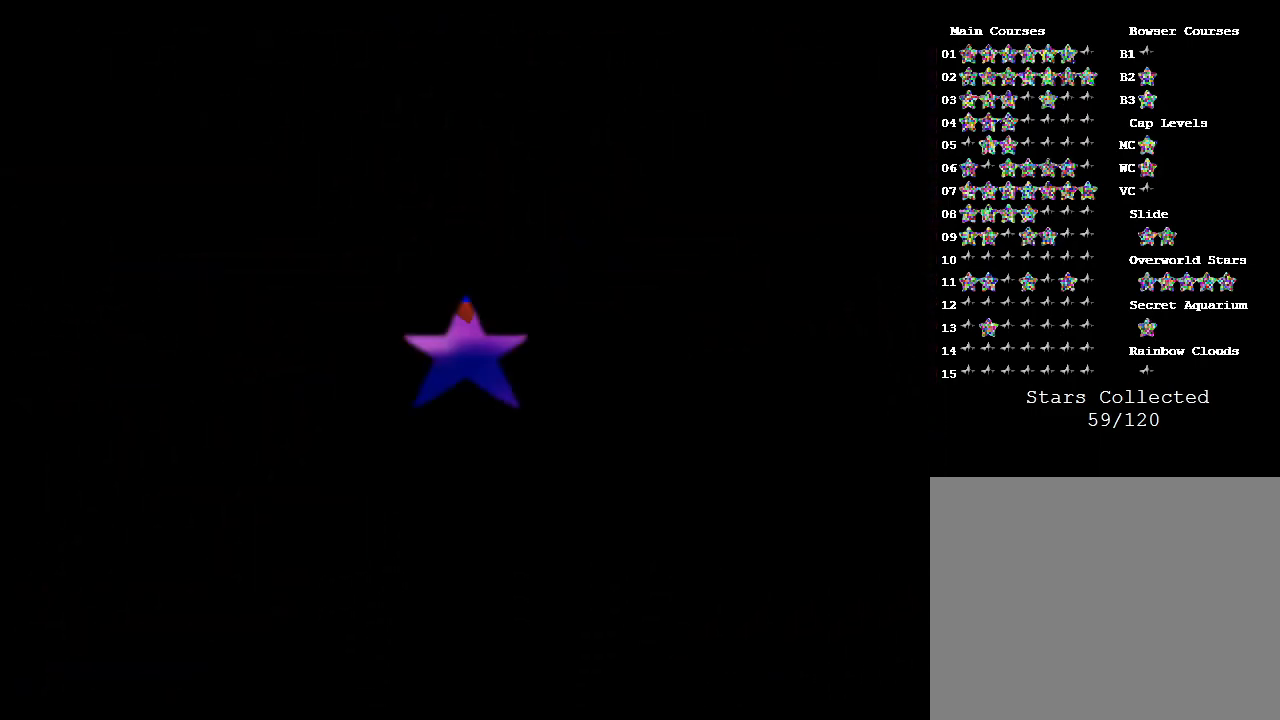
{"buttons": [], "left_stick": "right", "events": []}
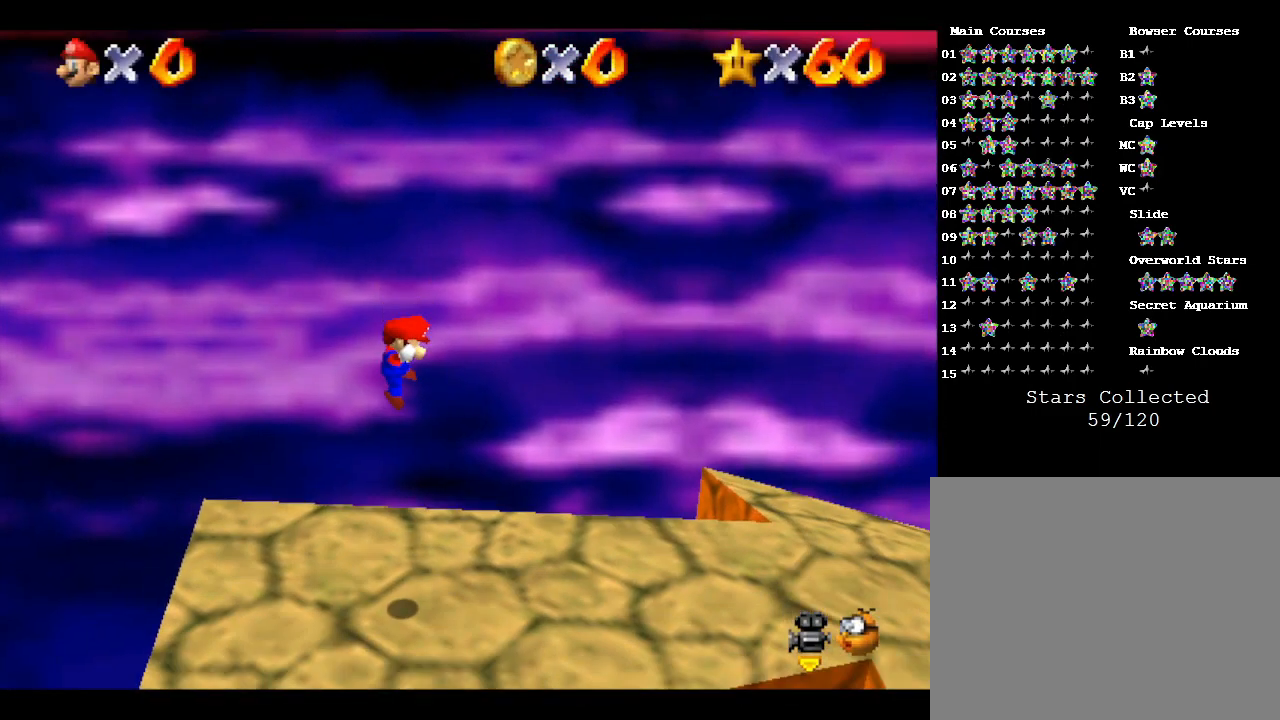
{"buttons": ["A"], "left_stick": "right", "events": [[483, "A", "down"]]}
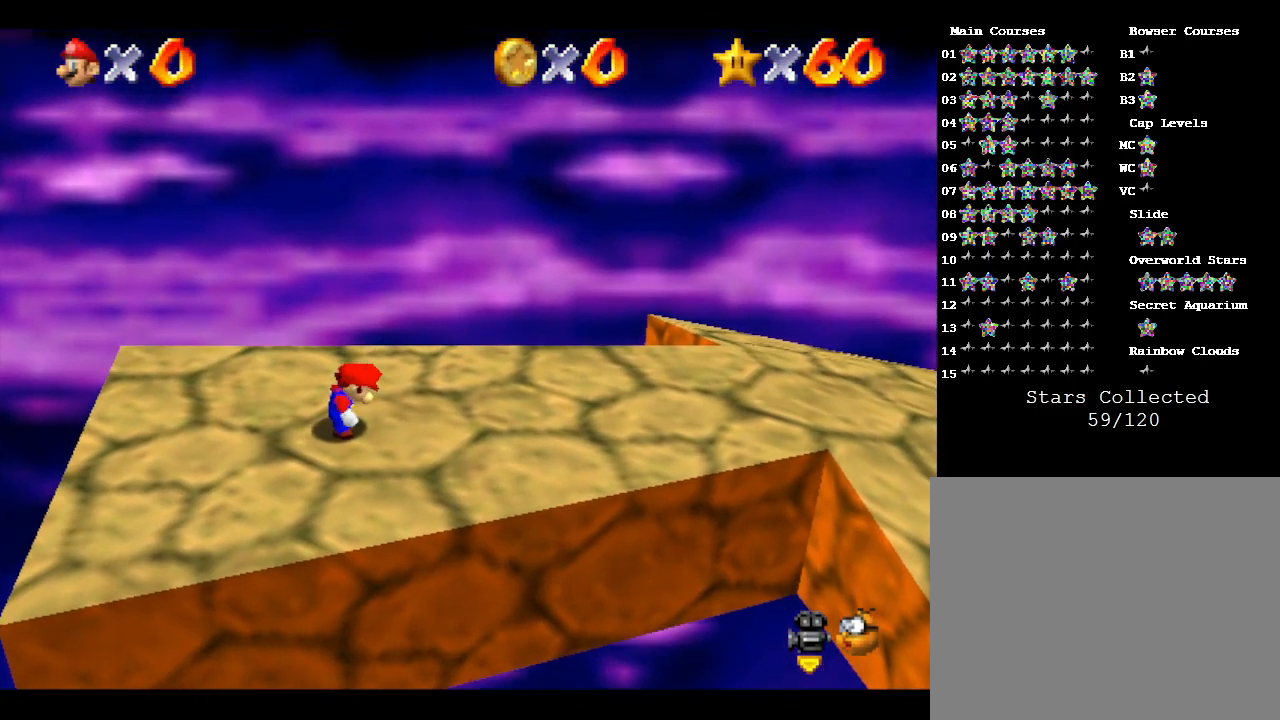
{"buttons": [], "left_stick": "right", "events": [[117, "A", "up"], [333, "A", "down"], [450, "A", "up"]]}
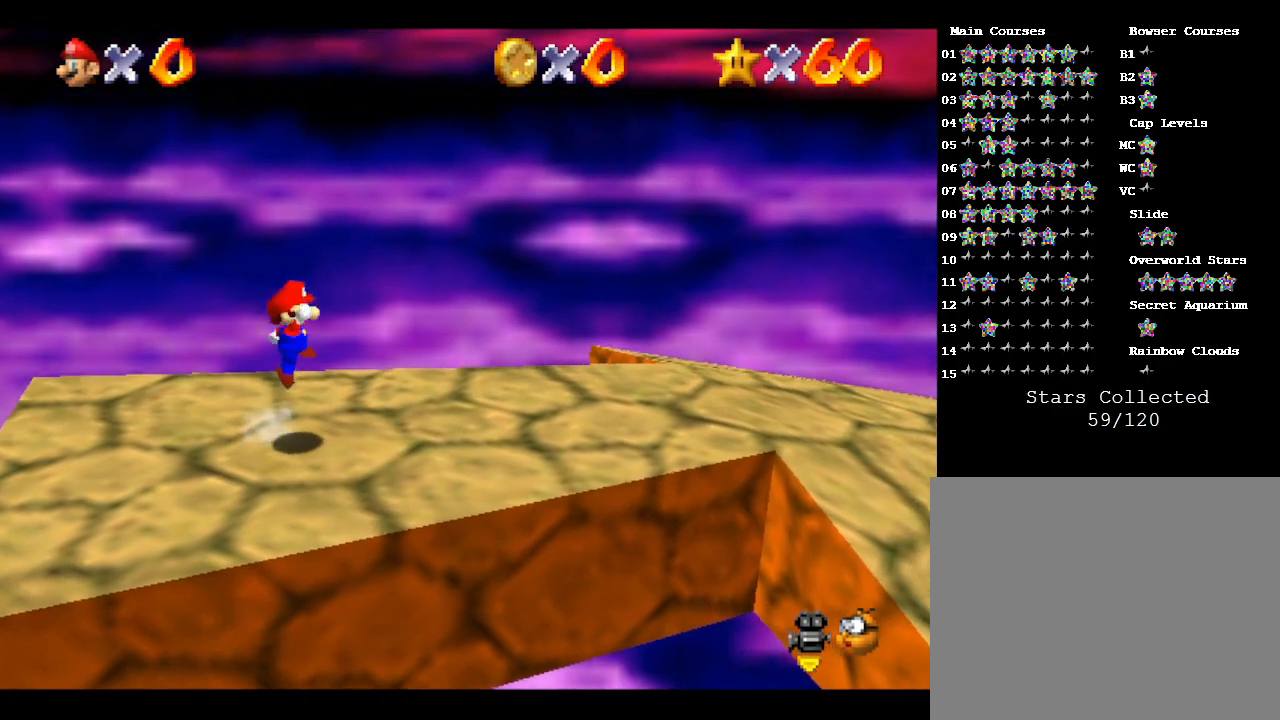
{"buttons": [], "left_stick": "right", "events": [[267, "B", "down"], [367, "B", "up"]]}
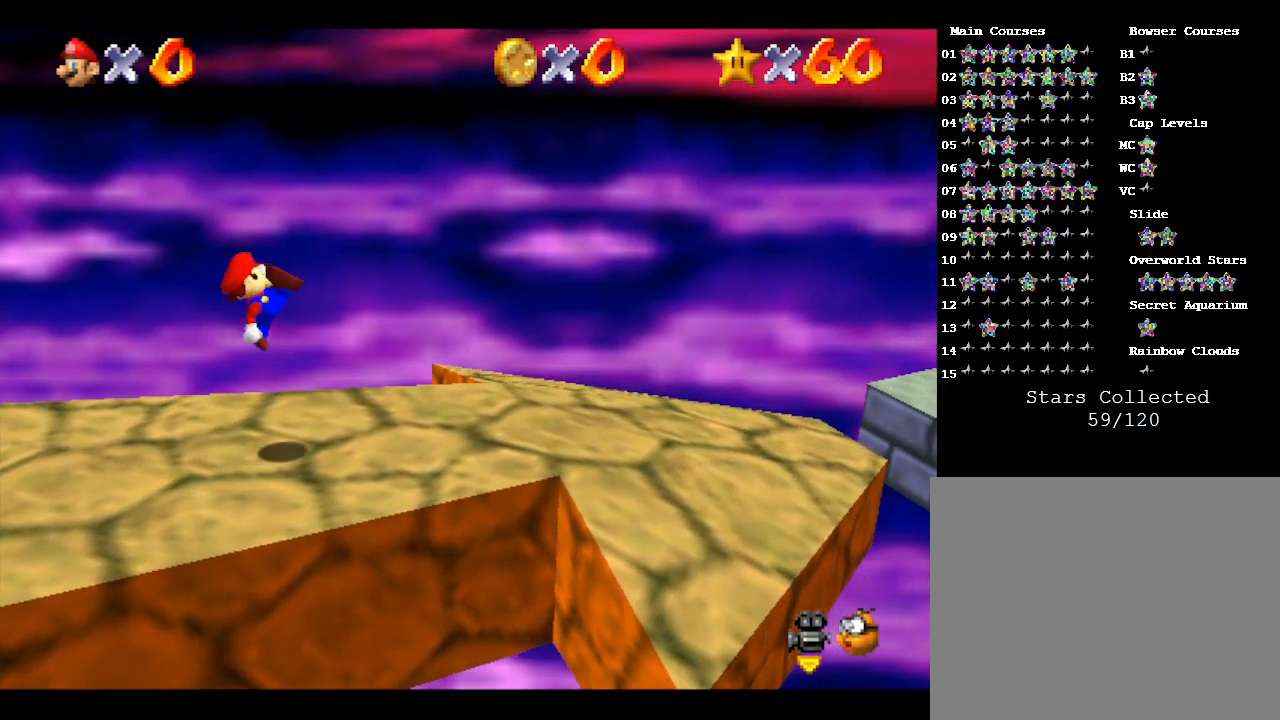
{"buttons": [], "left_stick": "right", "events": [[50, "A", "down"], [150, "A", "up"]]}
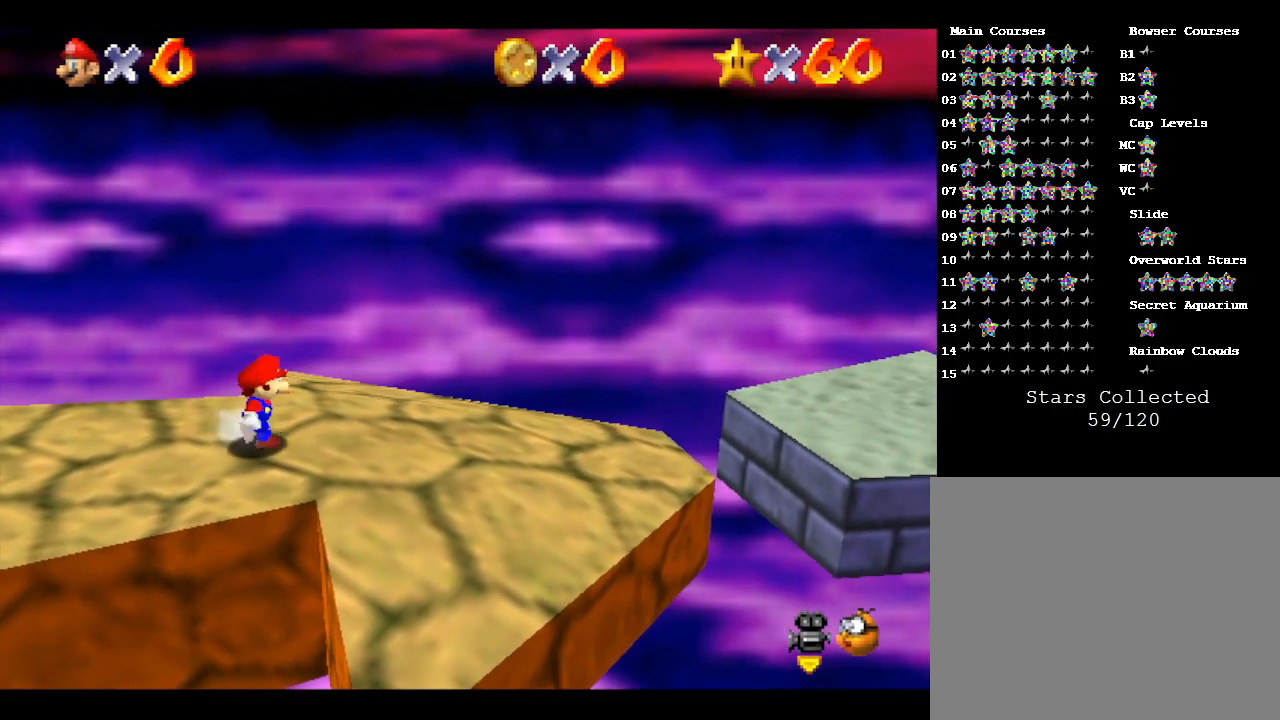
{"buttons": [], "left_stick": "right", "events": []}
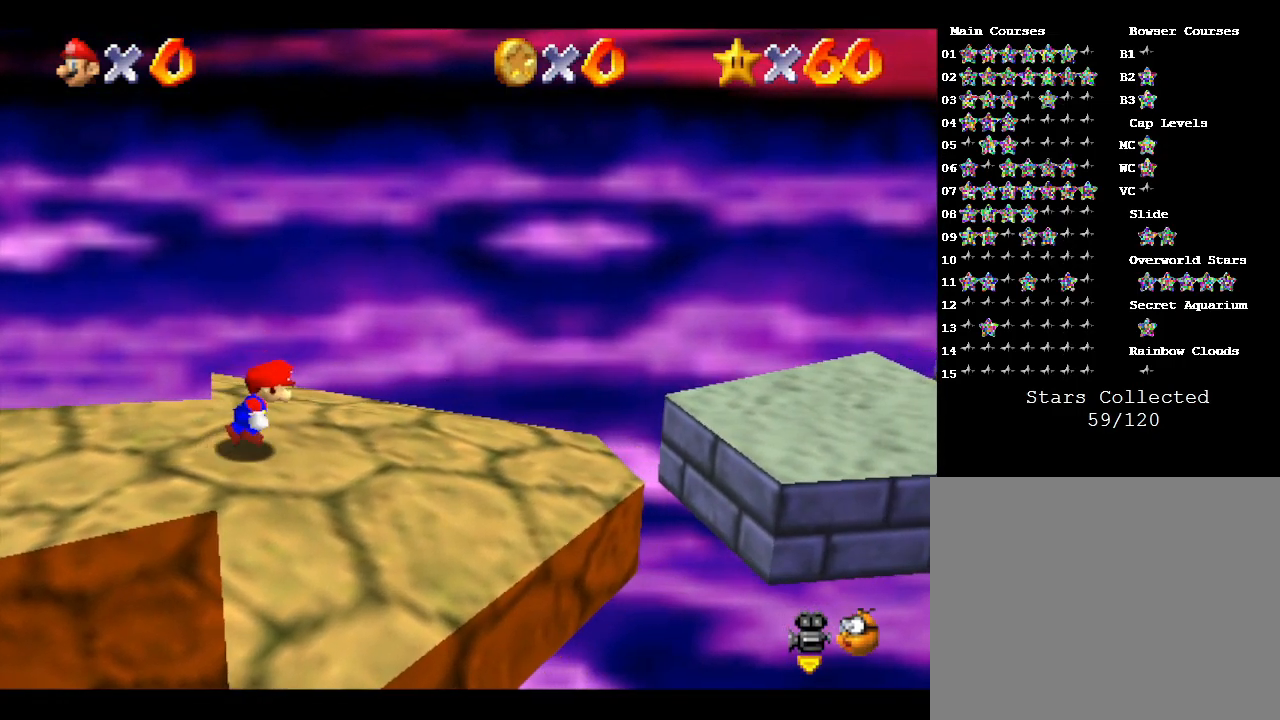
{"buttons": ["A"], "left_stick": "right", "events": [[133, "A", "down"]]}
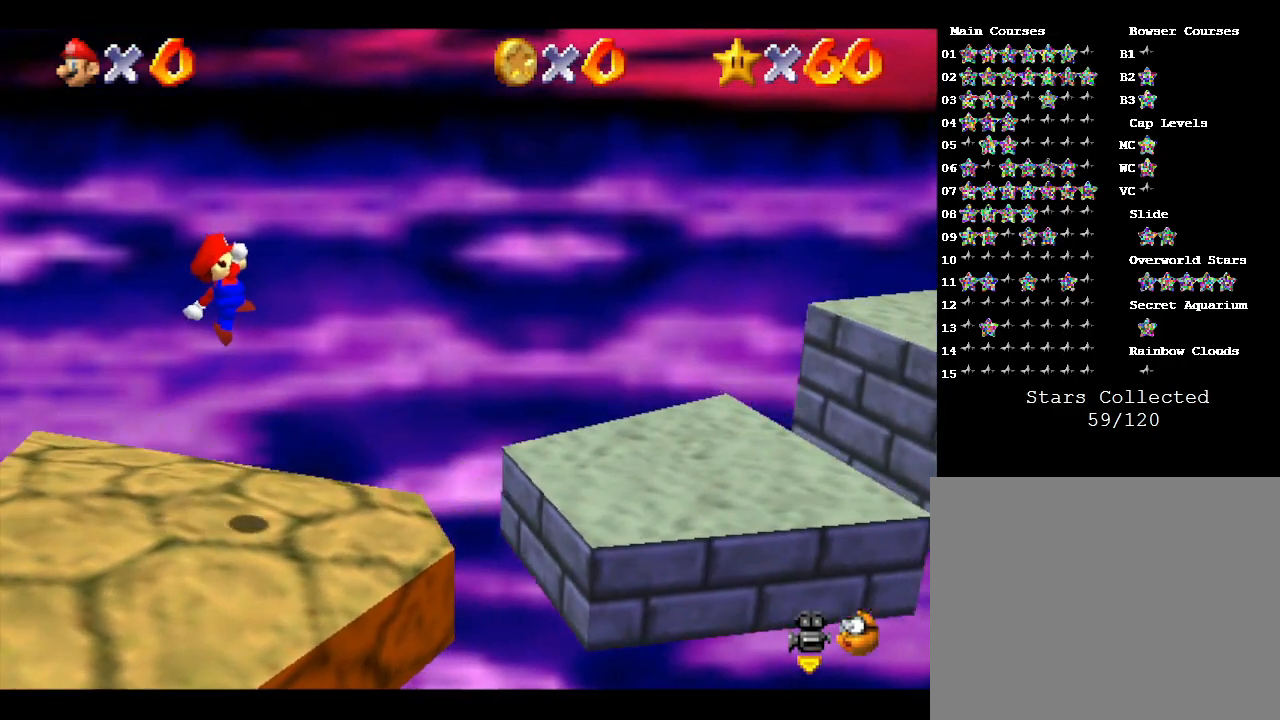
{"buttons": [], "left_stick": "right", "events": [[233, "A", "up"]]}
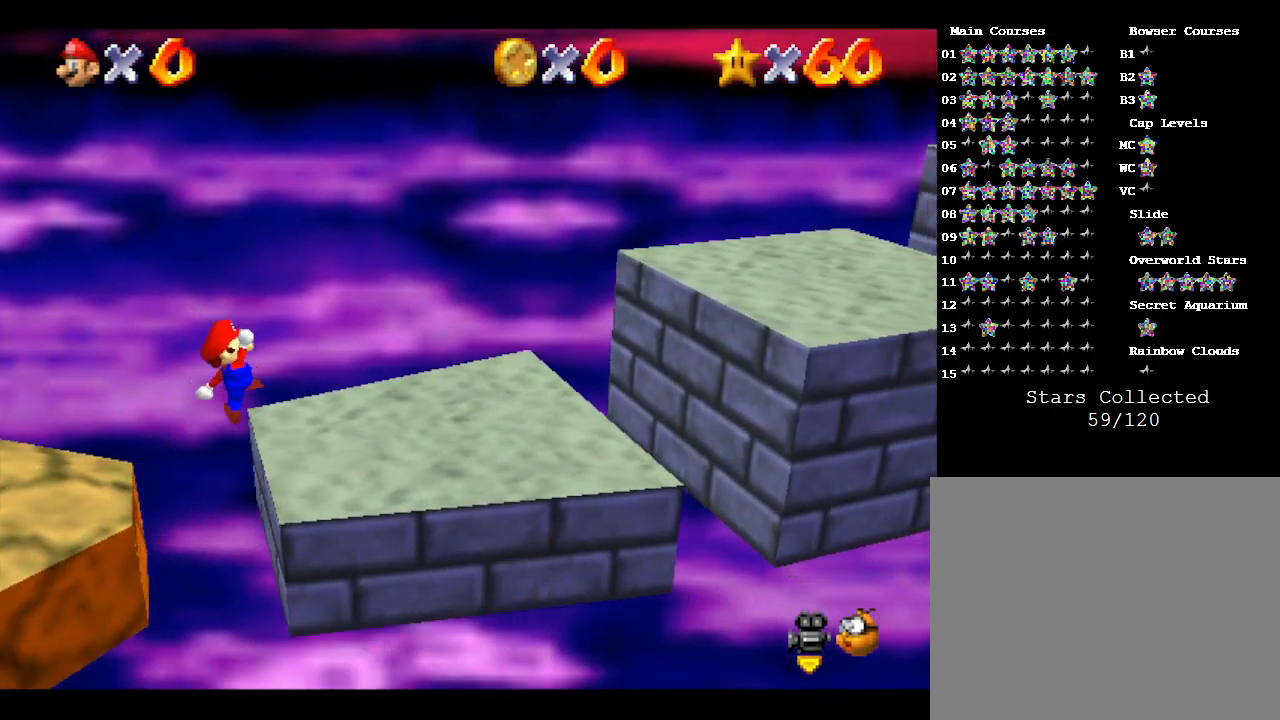
{"buttons": ["A"], "left_stick": "right", "events": [[150, "A", "down"]]}
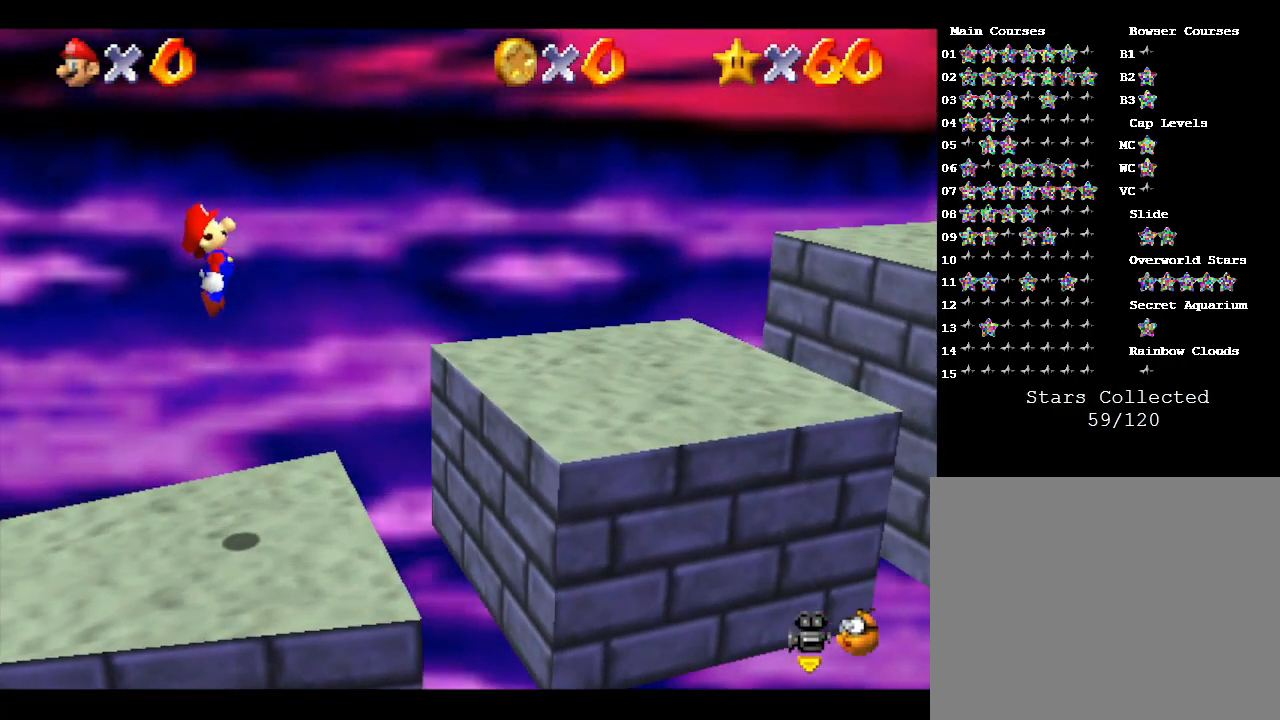
{"buttons": [], "left_stick": "right", "events": [[300, "A", "up"]]}
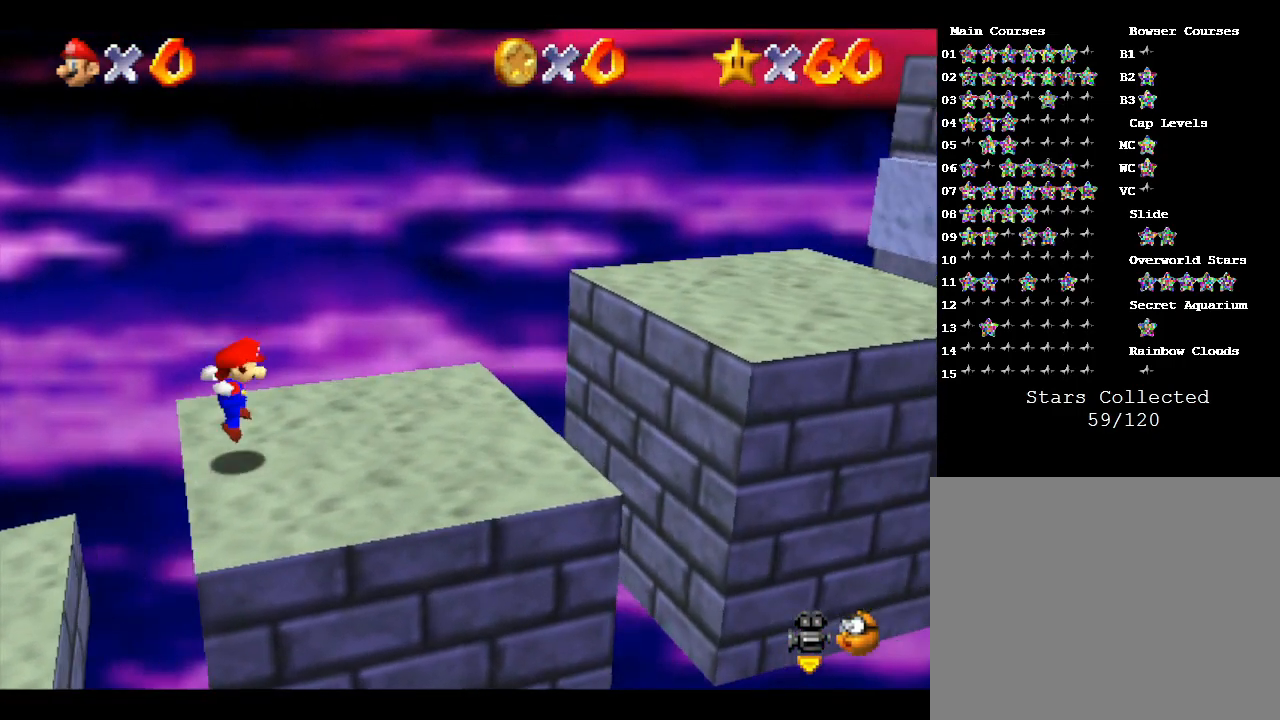
{"buttons": ["A"], "left_stick": "right", "events": [[133, "A", "down"]]}
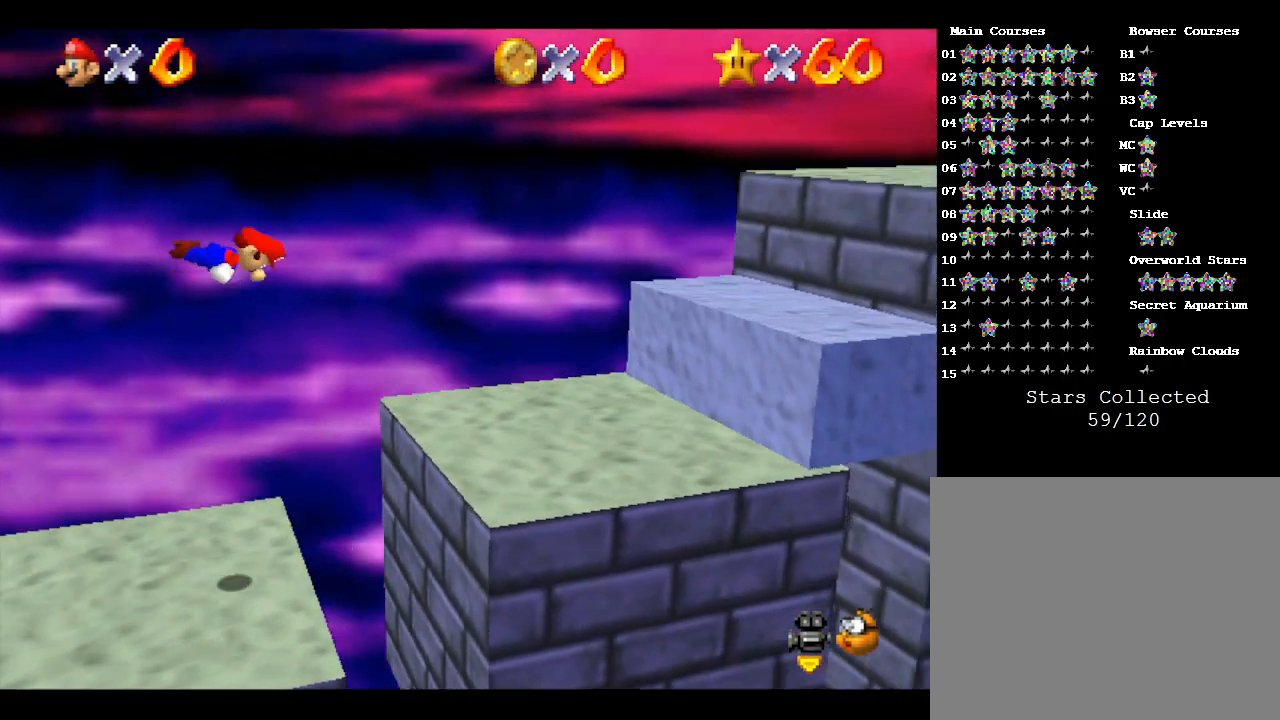
{"buttons": ["A"], "left_stick": "right", "events": []}
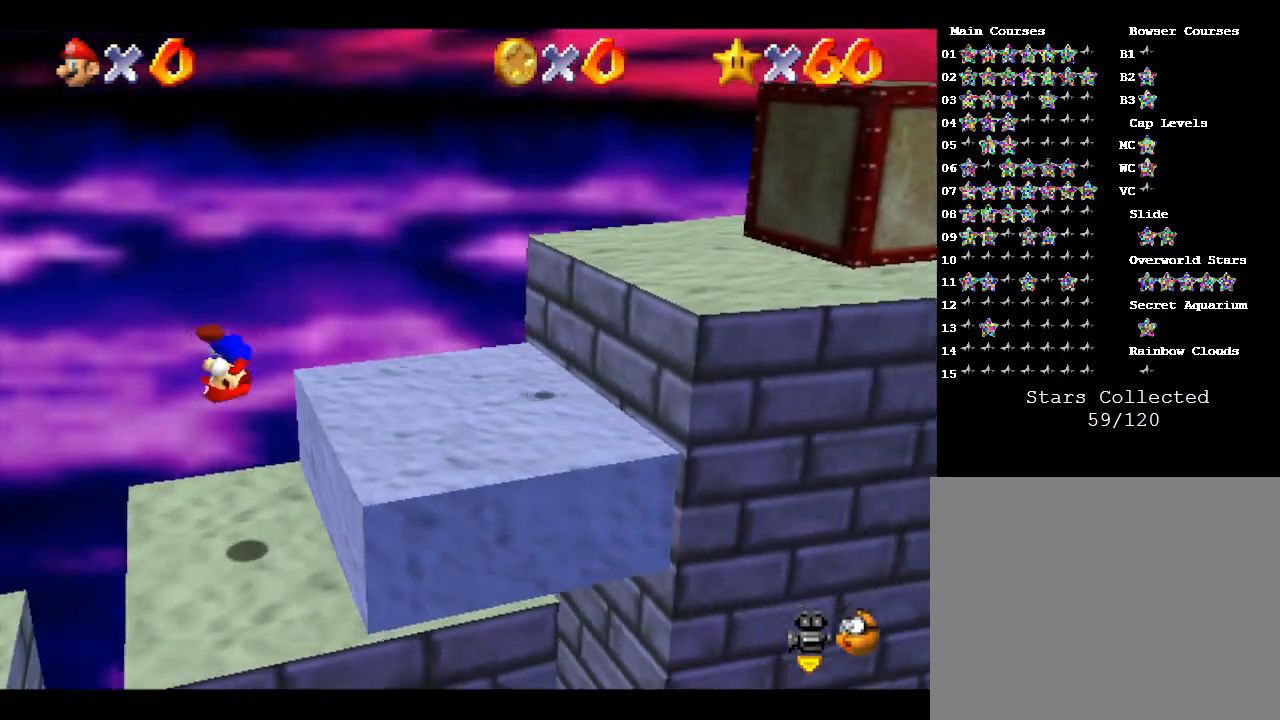
{"buttons": ["A"], "left_stick": "right", "events": [[50, "A", "up"], [233, "A", "down"]]}
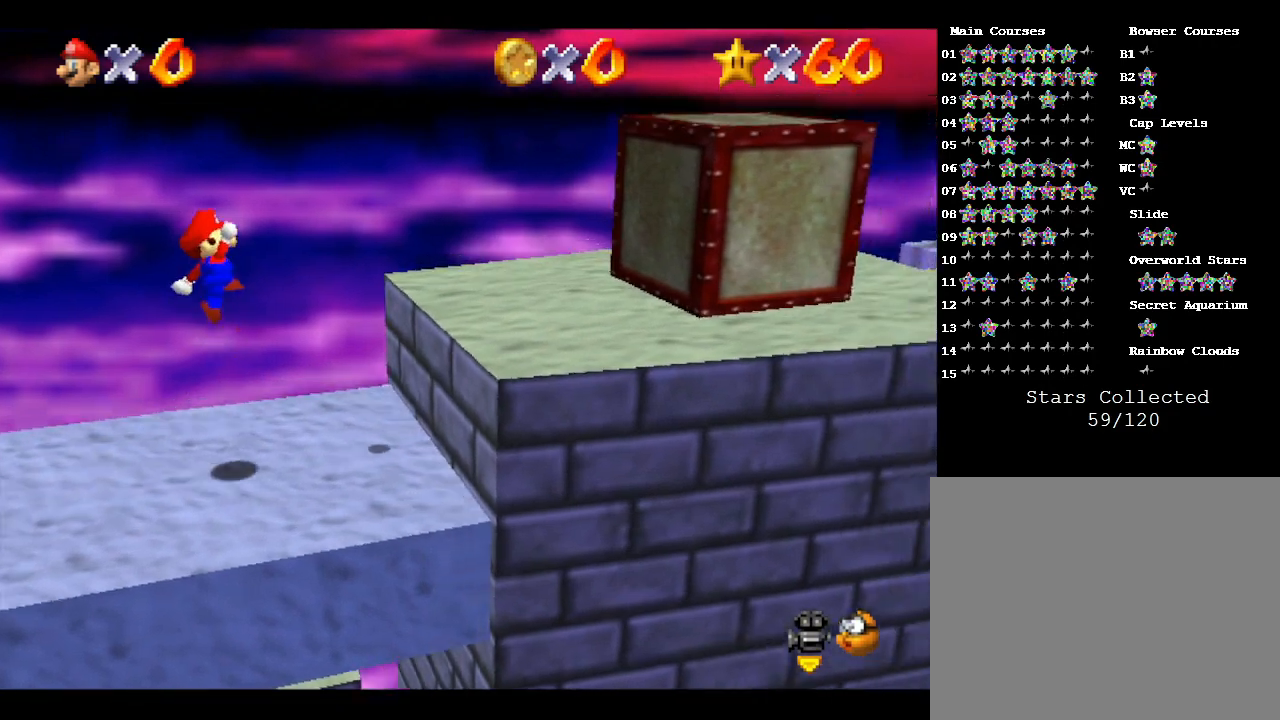
{"buttons": [], "left_stick": "center", "events": [[200, "A", "up"], [300, "left_stick", "center"]]}
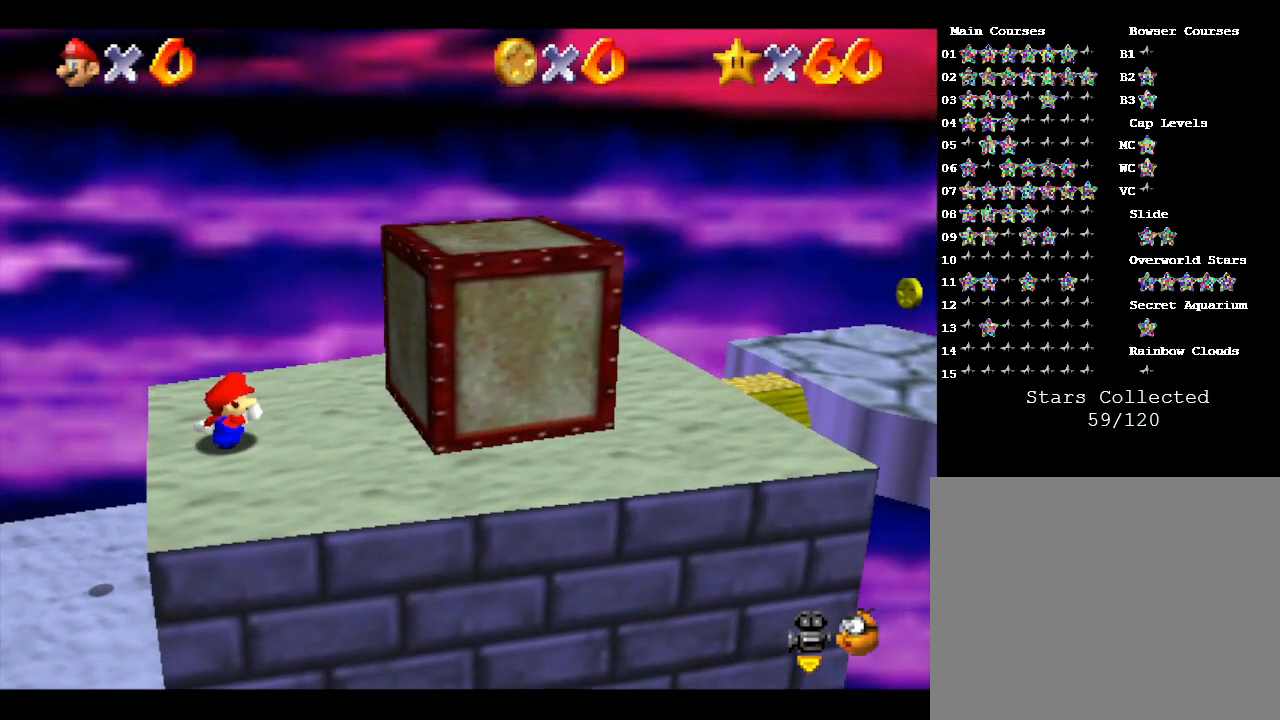
{"buttons": [], "left_stick": "down-right", "events": [[100, "left_stick", "down-right"]]}
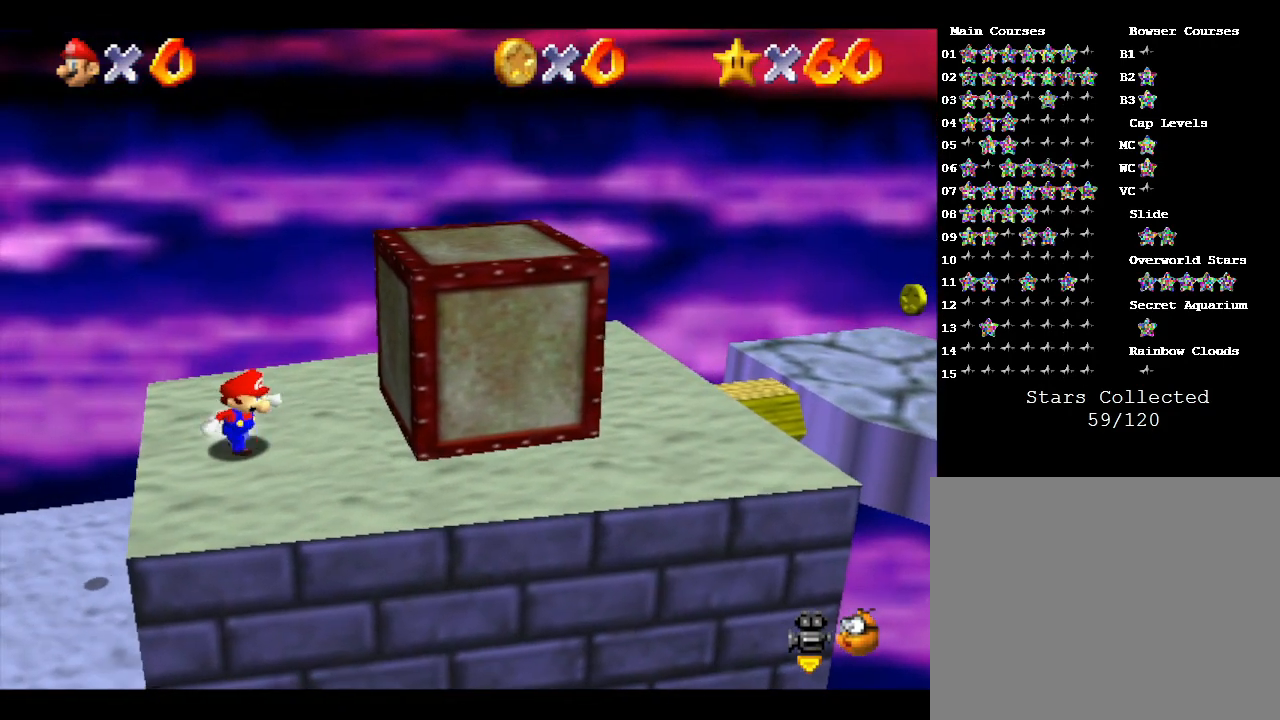
{"buttons": [], "left_stick": "down-right", "events": [[67, "left_stick", "right"], [167, "left_stick", "down-right"]]}
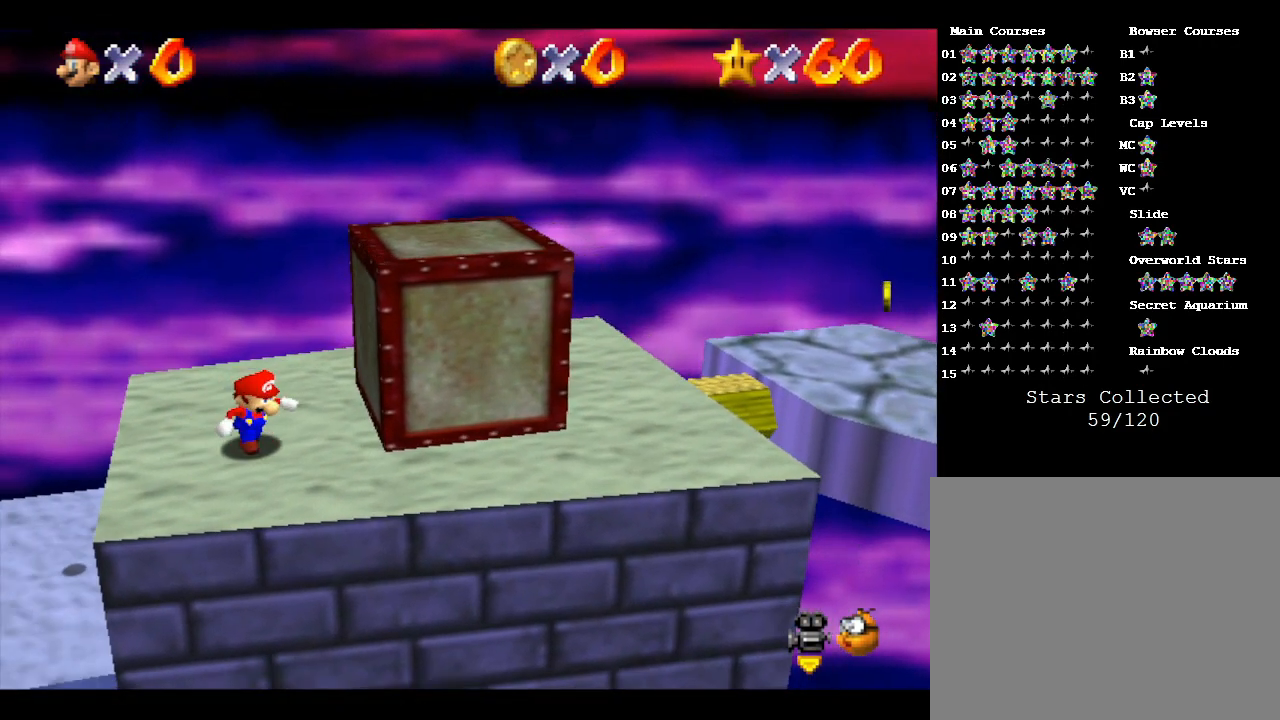
{"buttons": [], "left_stick": "down-right", "events": []}
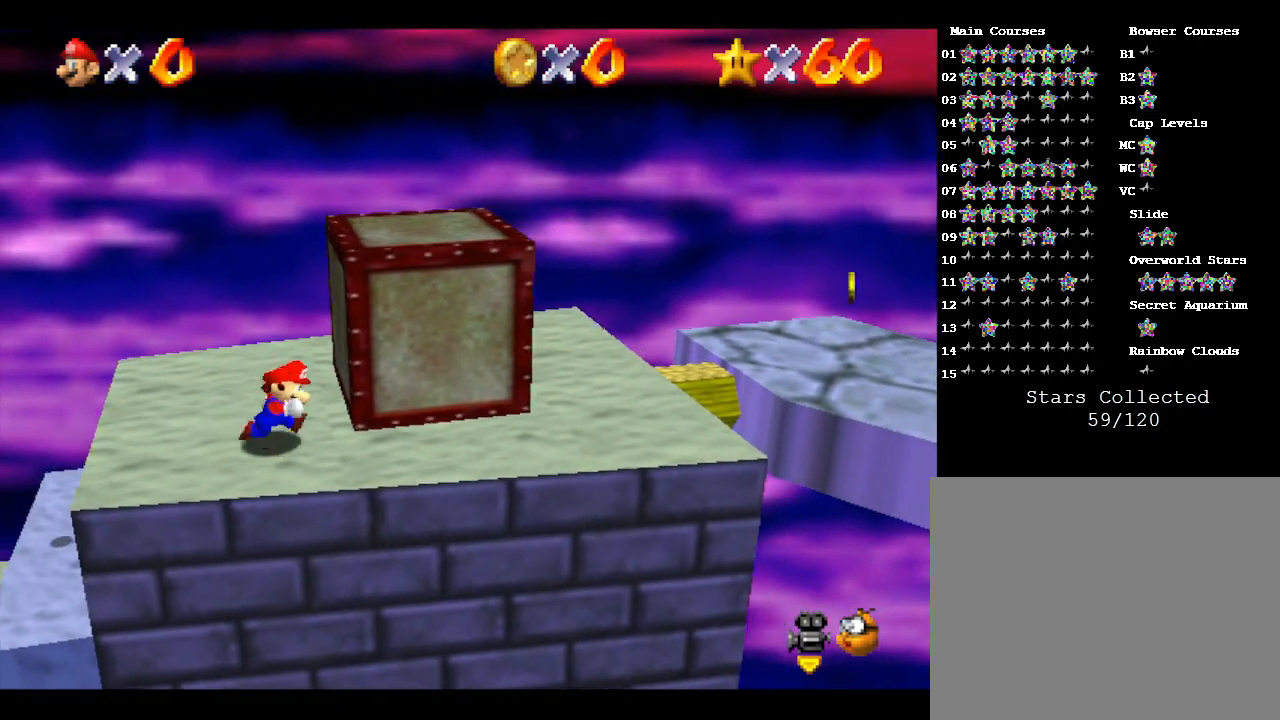
{"buttons": [], "left_stick": "right", "events": [[450, "left_stick", "right"]]}
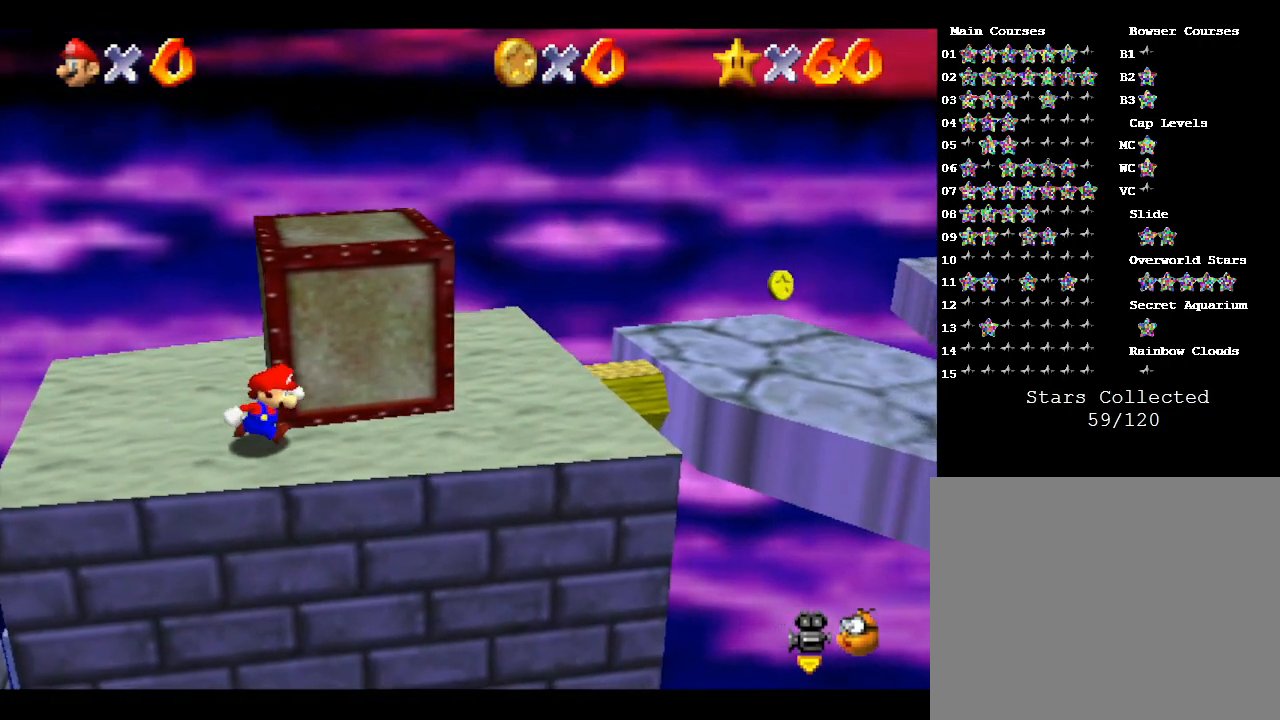
{"buttons": [], "left_stick": "right", "events": []}
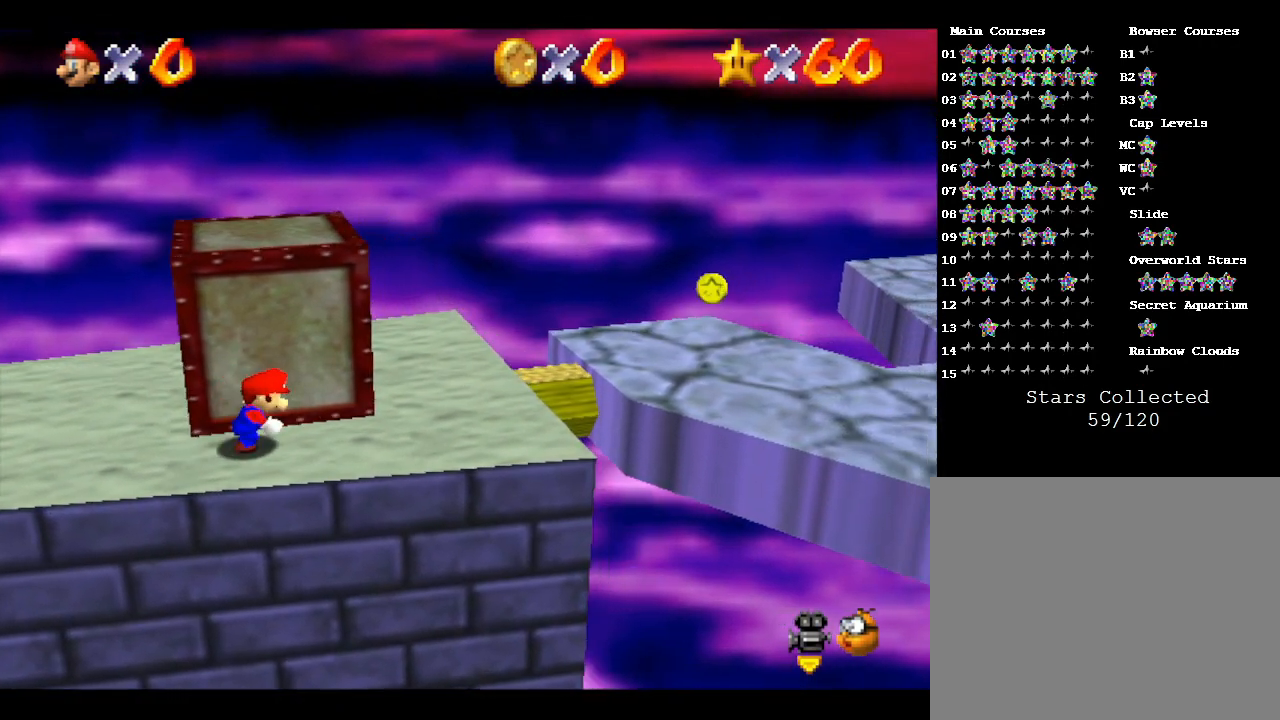
{"buttons": [], "left_stick": "right", "events": []}
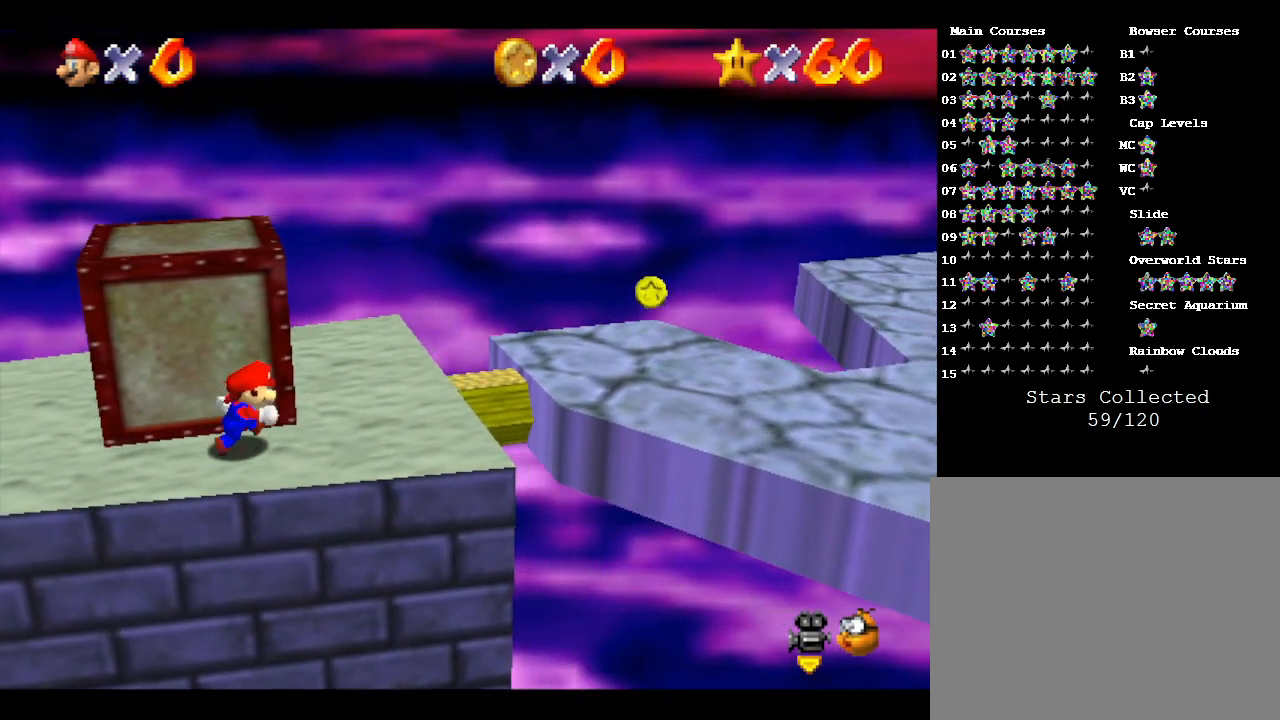
{"buttons": [], "left_stick": "right", "events": []}
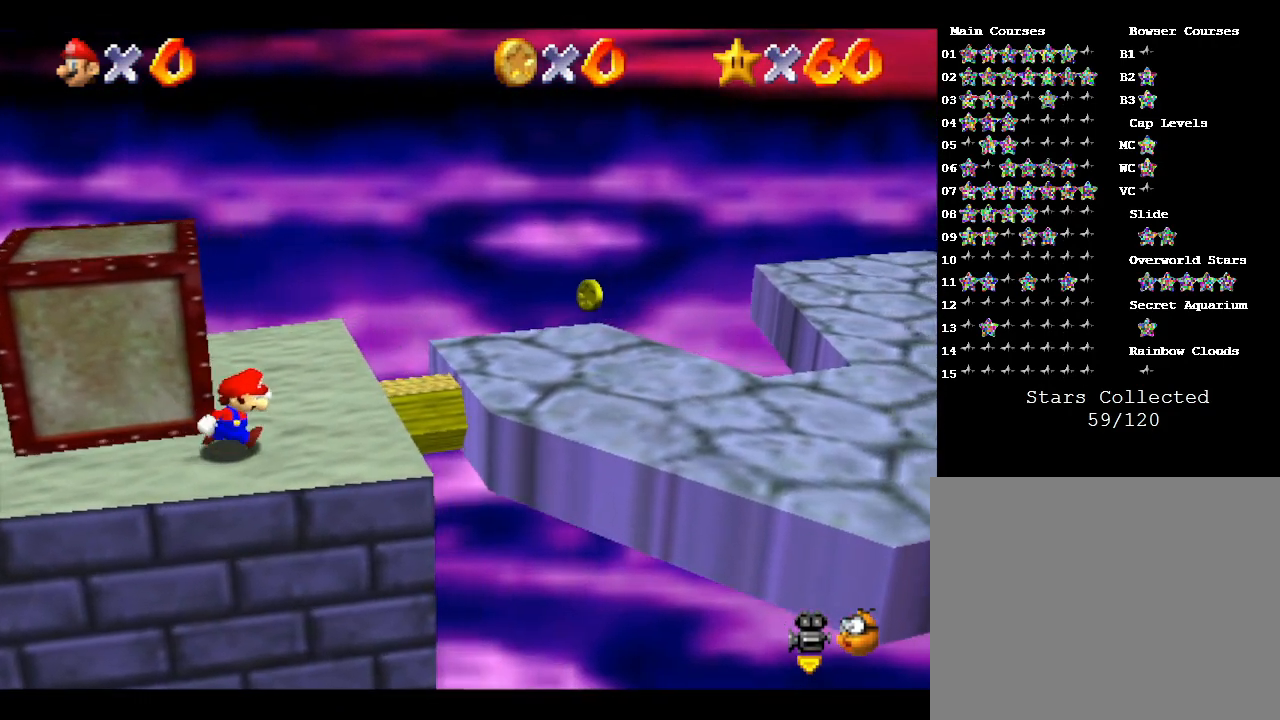
{"buttons": [], "left_stick": "right", "events": [[167, "A", "down"], [450, "A", "up"]]}
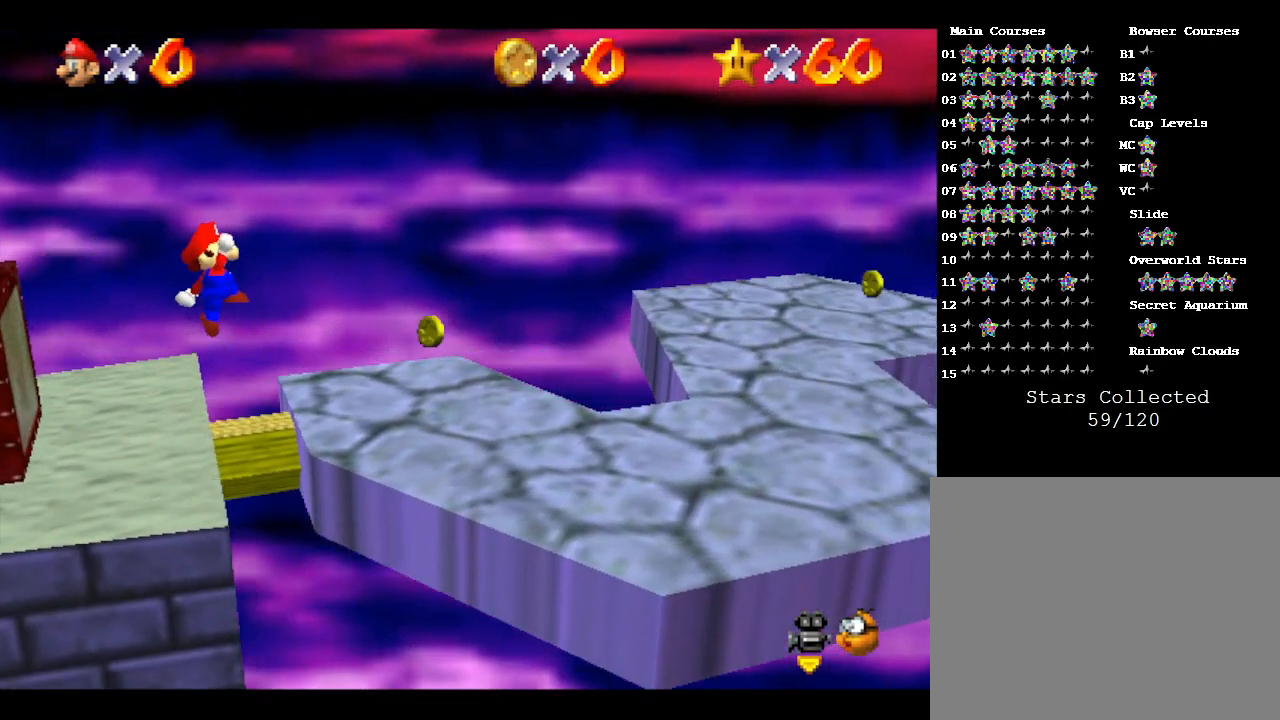
{"buttons": [], "left_stick": "right", "events": []}